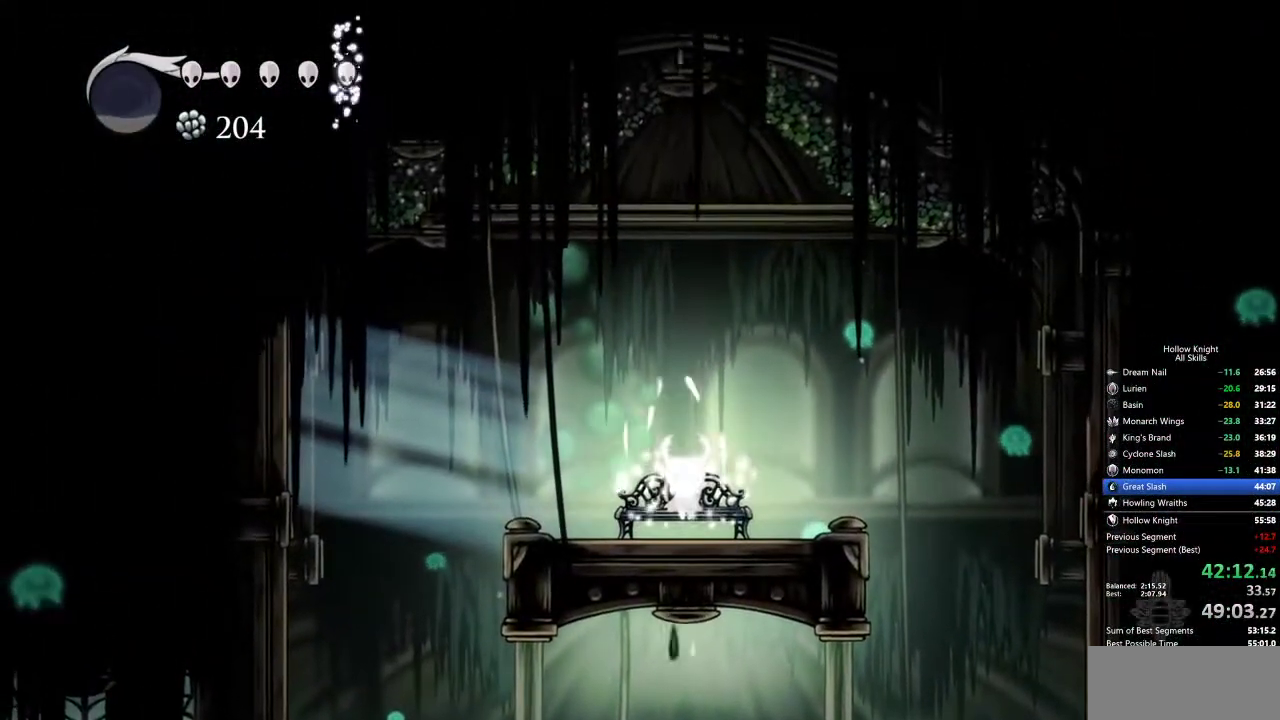
Gameplay with keyboard; each line is a JSON object with the keys held at the frame after it. "events" lists presses ("down") and releases ("up") of "cdash", "dash", "dnail", "down", "heal", "inv", "jump", "left", "nail", "right", "spell" and "up" between this image and that frame as [ms after this image, input, new state], when the widget could be followed in between. No other keys are recorded. Mouse input is not recorded. Key names are as the overlay labels them; some are game actions (e.g. jump) rather than physical keys.
{"keys": ["left"], "events": [[33, "left", "down"], [133, "left", "up"], [183, "left", "down"], [267, "left", "up"], [317, "left", "down"], [417, "left", "up"], [467, "left", "down"]]}
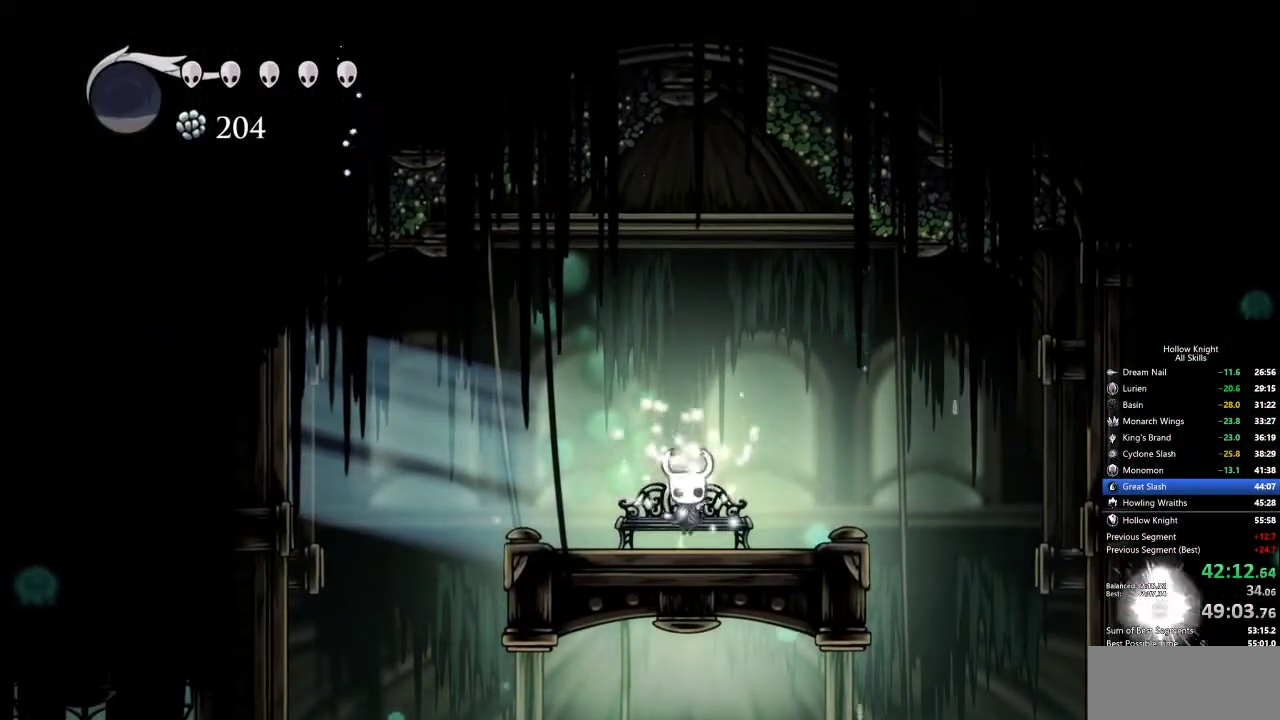
{"keys": ["dash", "left"], "events": [[50, "left", "up"], [150, "left", "down"], [183, "left", "up"], [283, "left", "down"], [417, "dash", "down"]]}
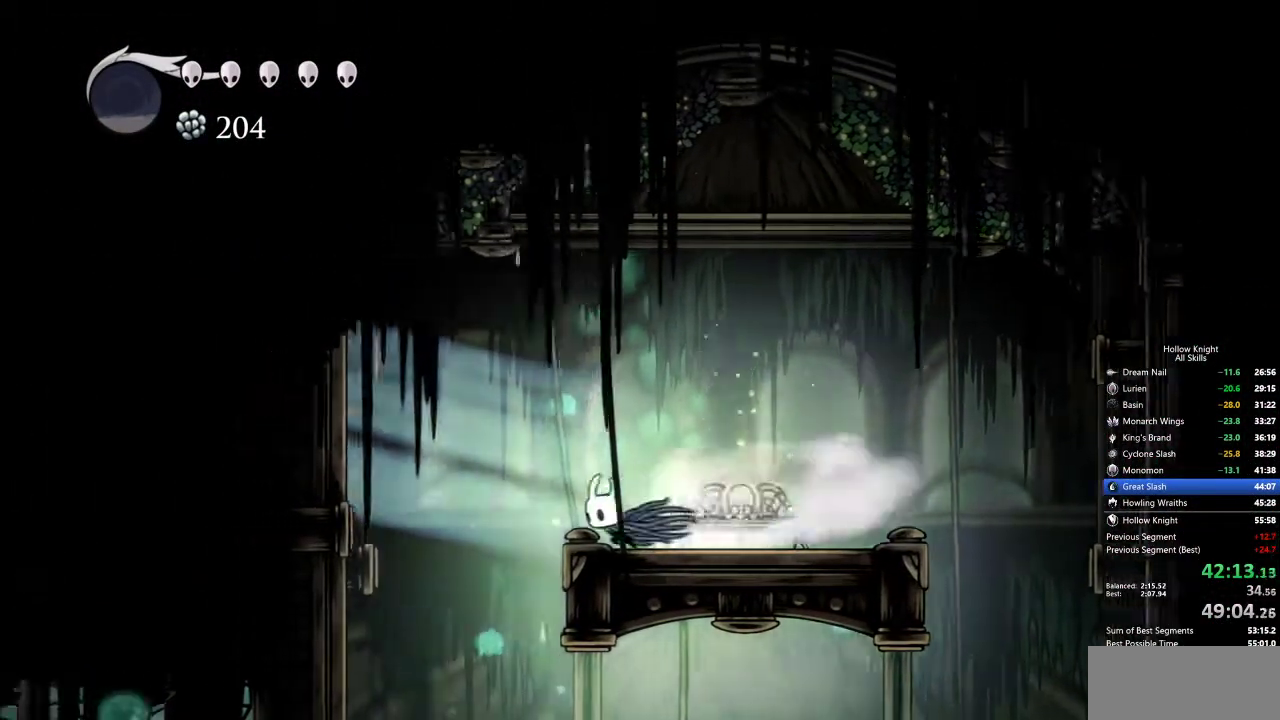
{"keys": [], "events": [[67, "dash", "up"], [250, "inv", "down"], [250, "left", "up"], [350, "inv", "up"]]}
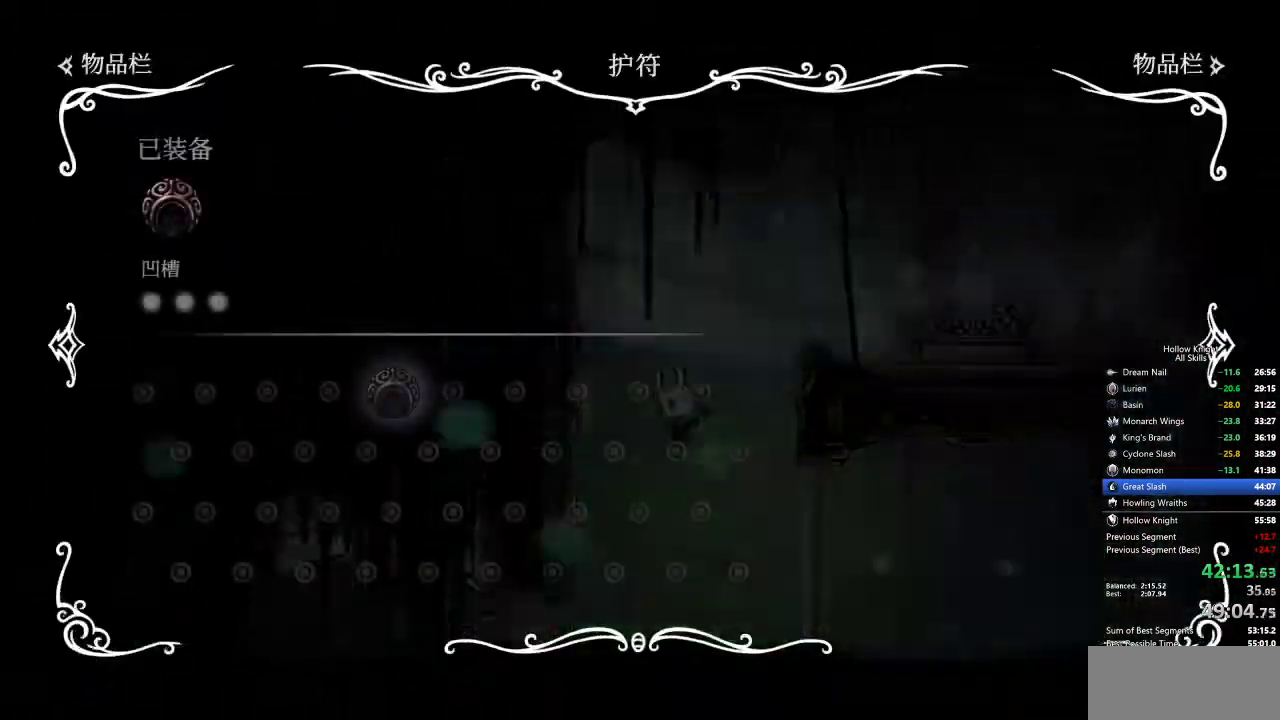
{"keys": [], "events": []}
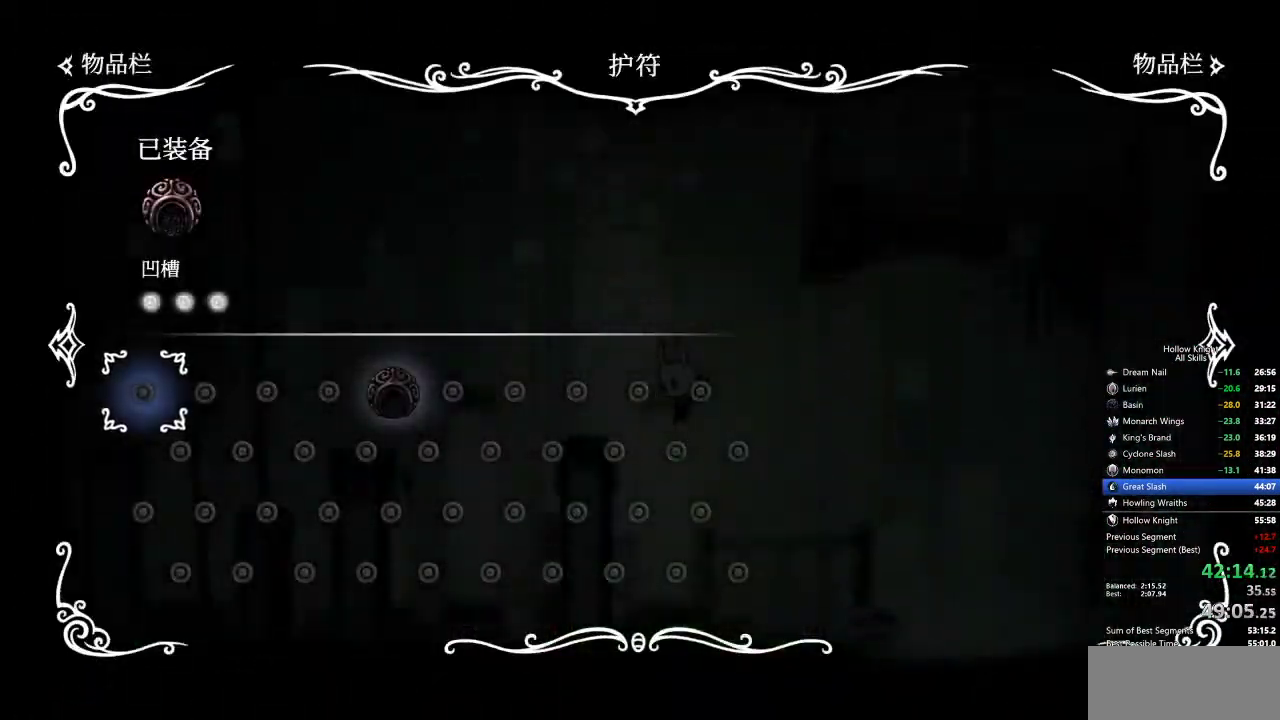
{"keys": ["cdash"], "events": [[117, "inv", "down"], [167, "inv", "up"], [383, "cdash", "down"], [383, "nail", "down"], [433, "nail", "up"]]}
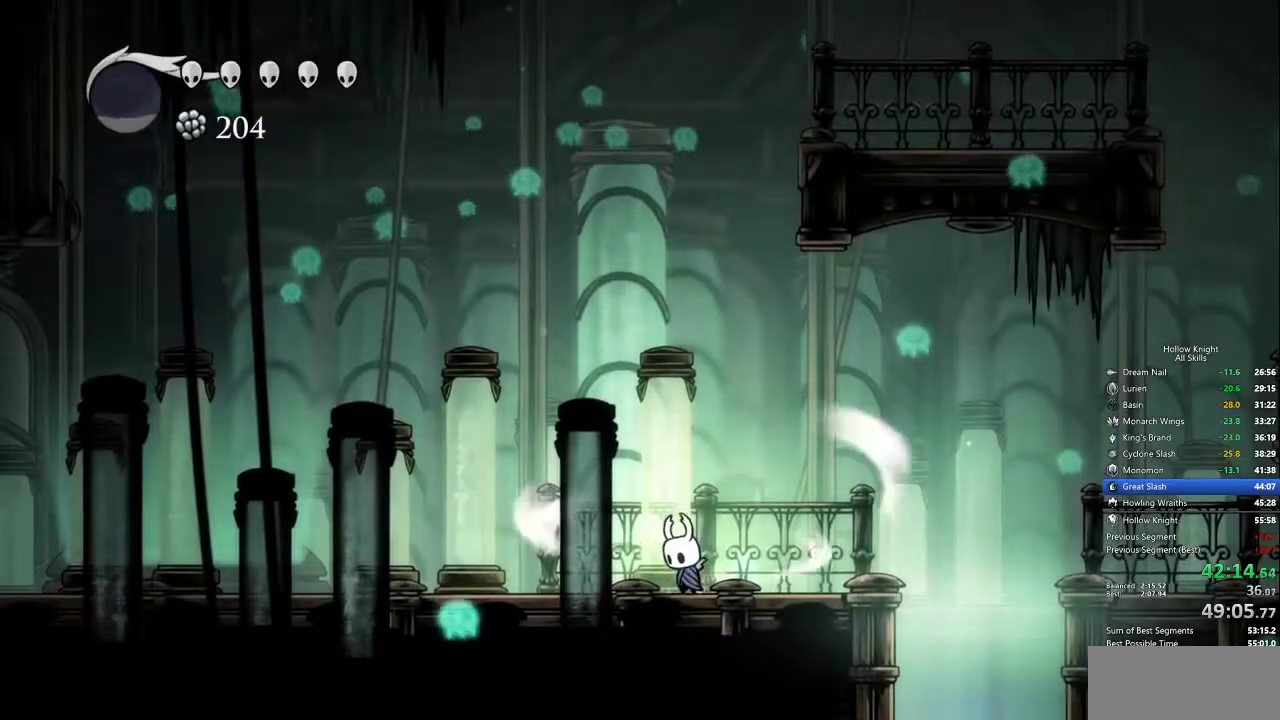
{"keys": ["cdash"], "events": []}
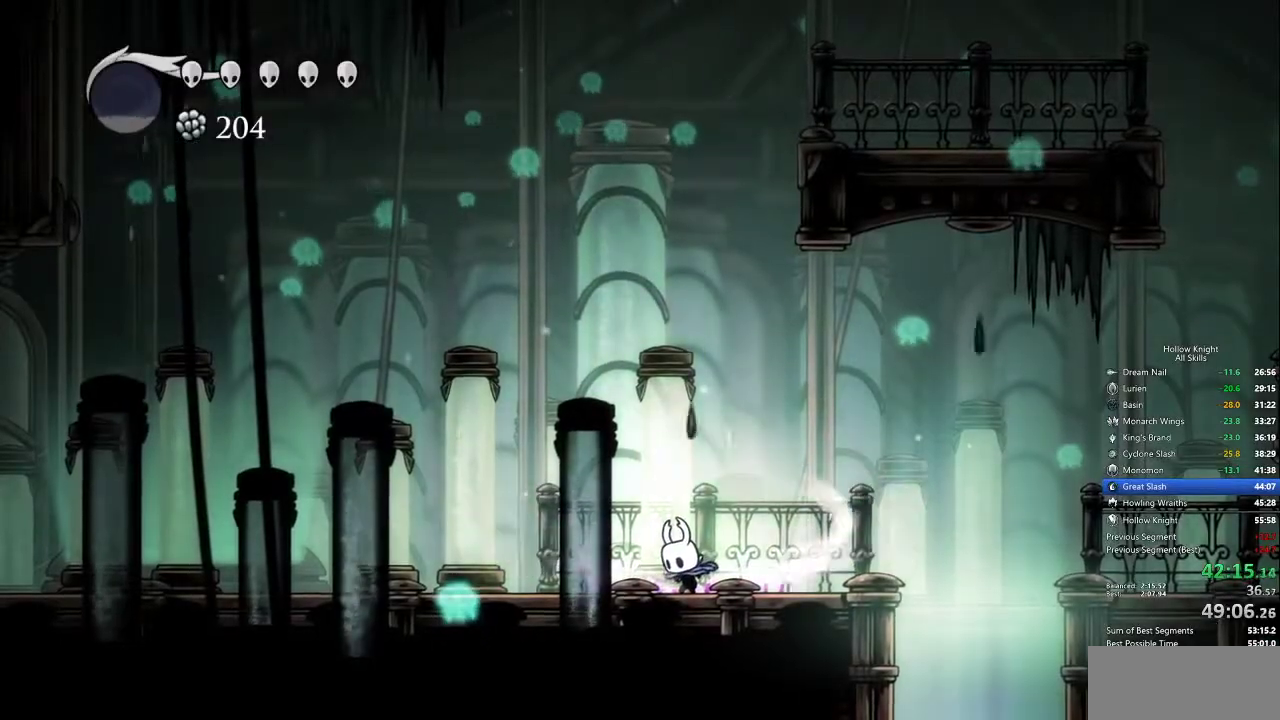
{"keys": []}
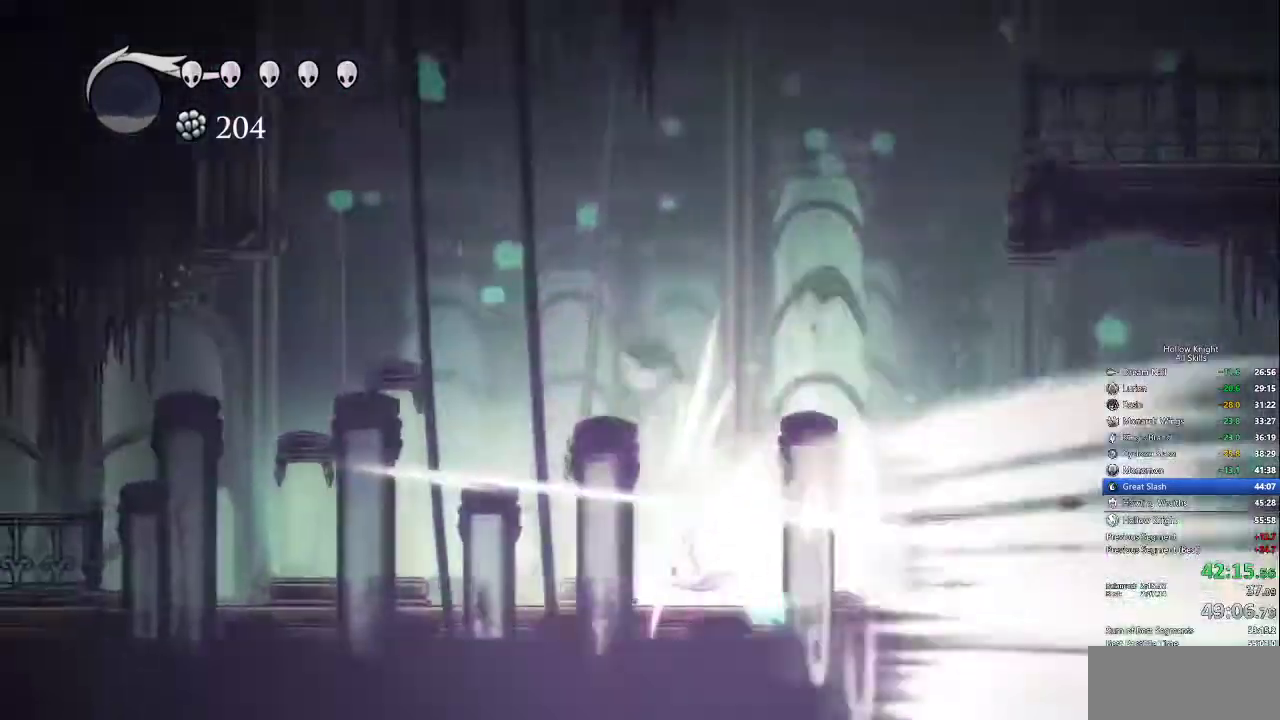
{"keys": [], "events": []}
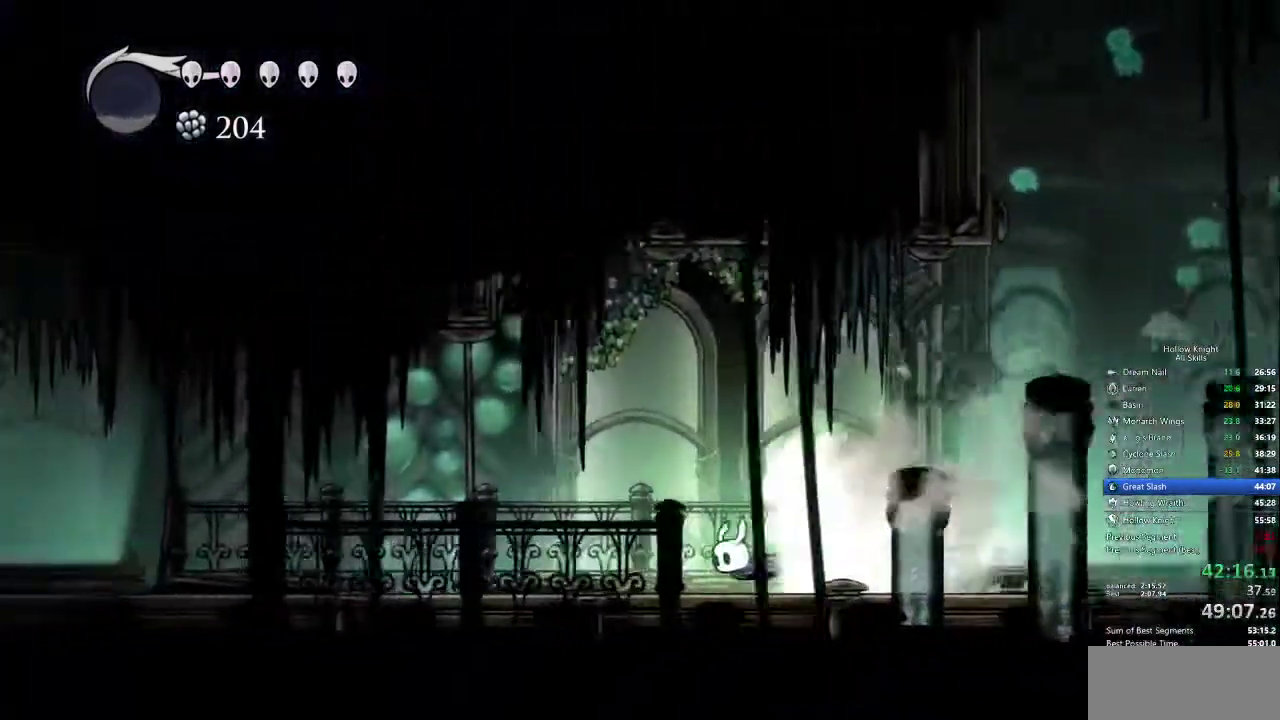
{"keys": [], "events": []}
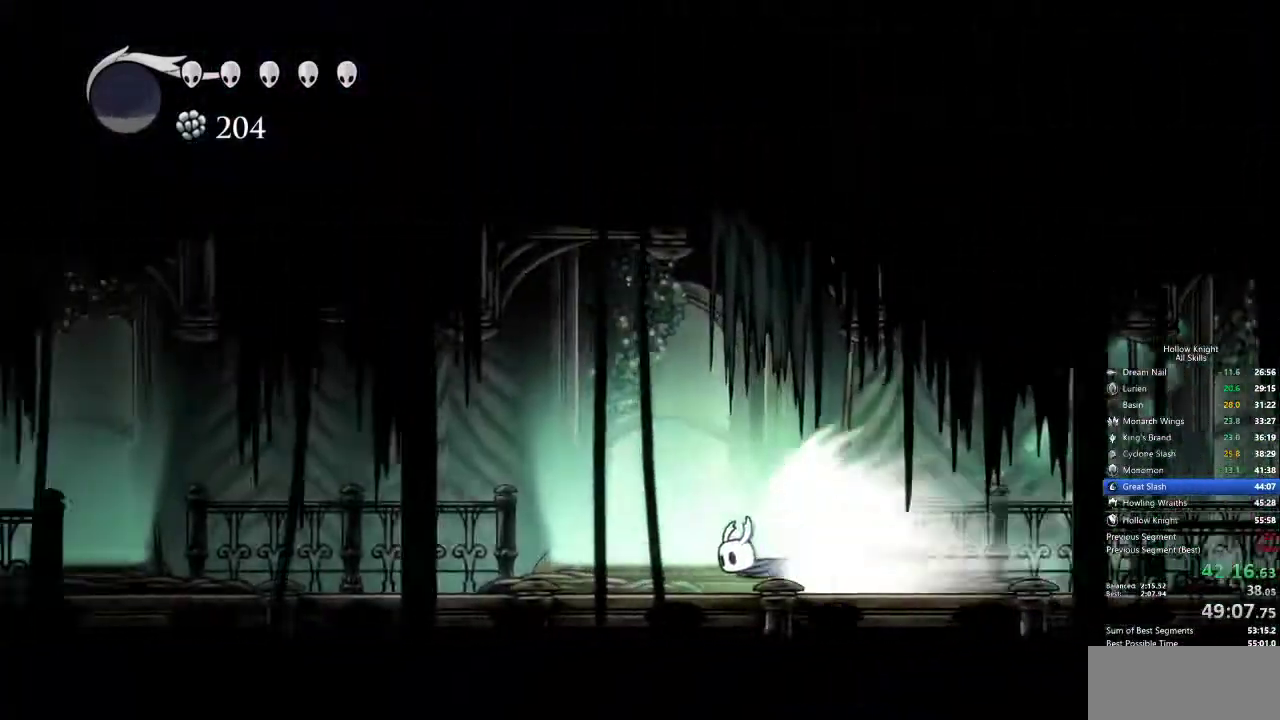
{"keys": [], "events": []}
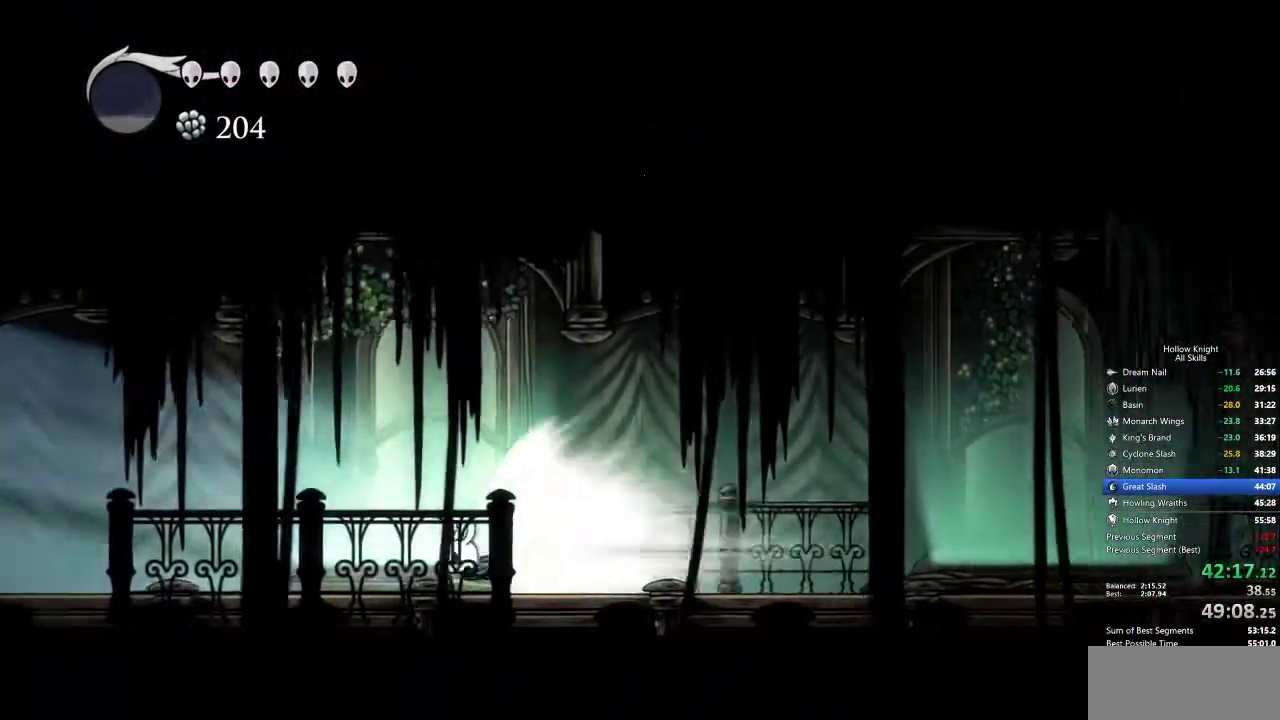
{"keys": [], "events": []}
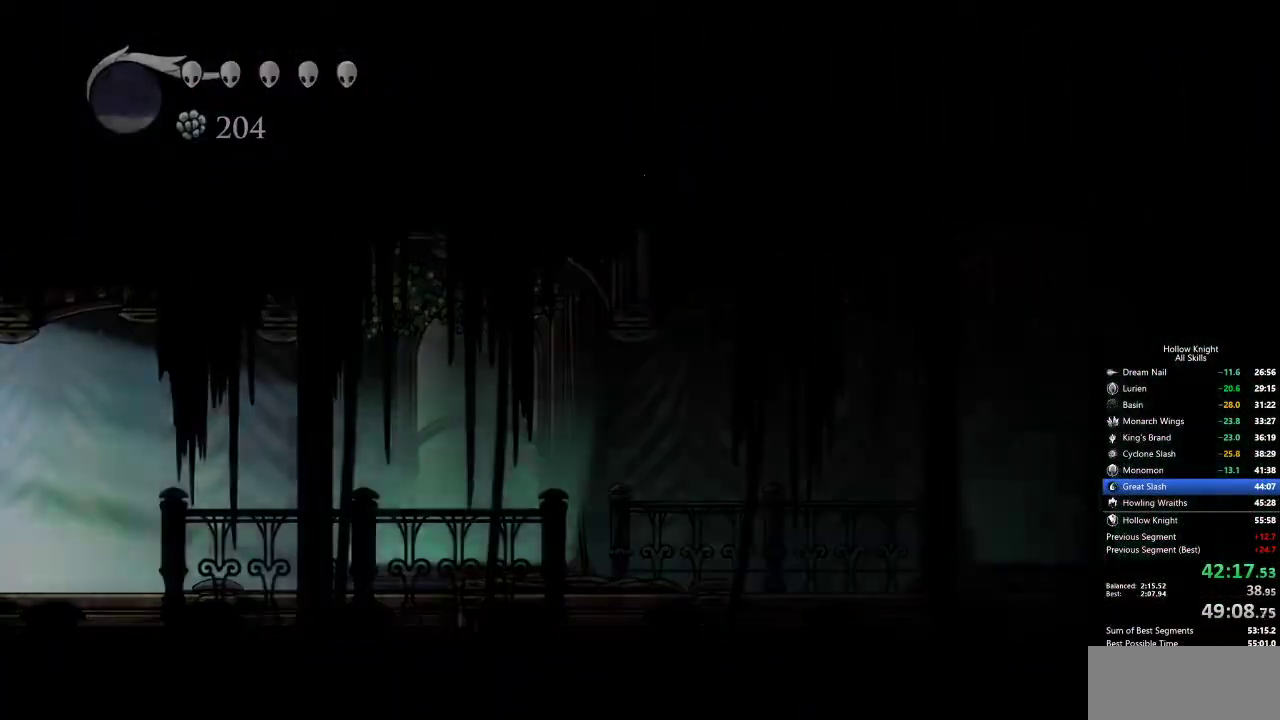
{"keys": [], "events": []}
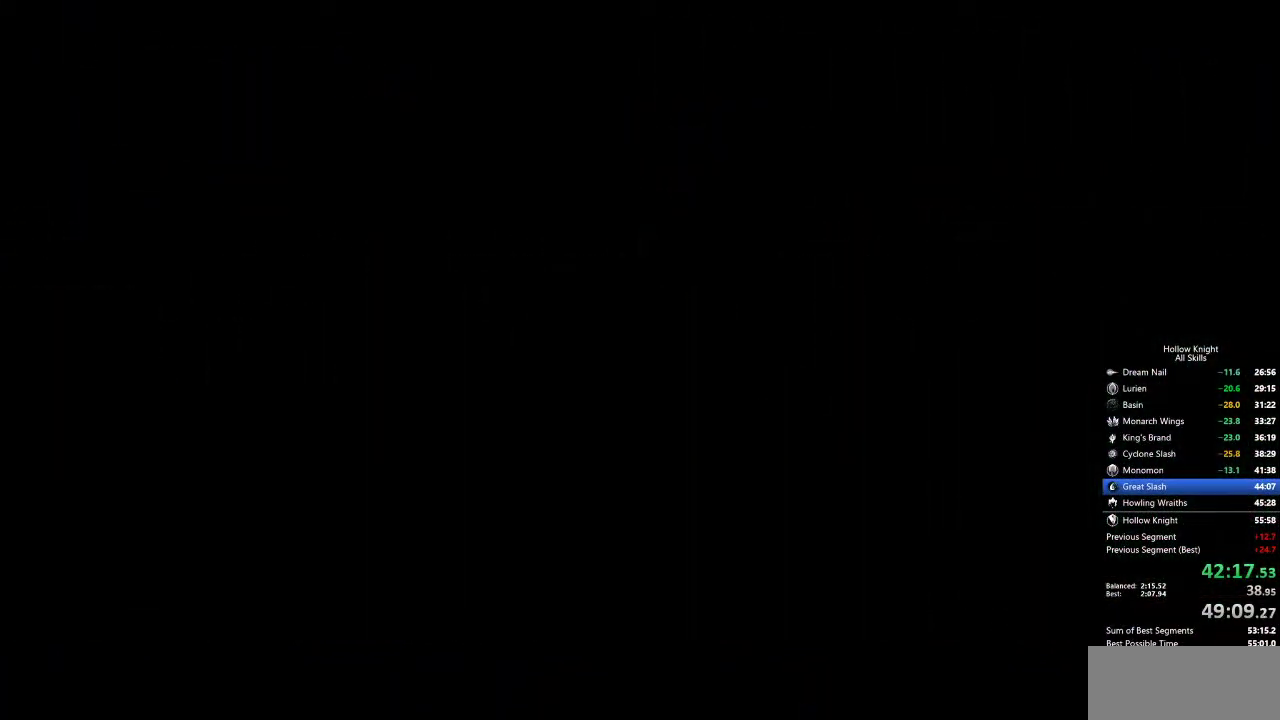
{"keys": [], "events": []}
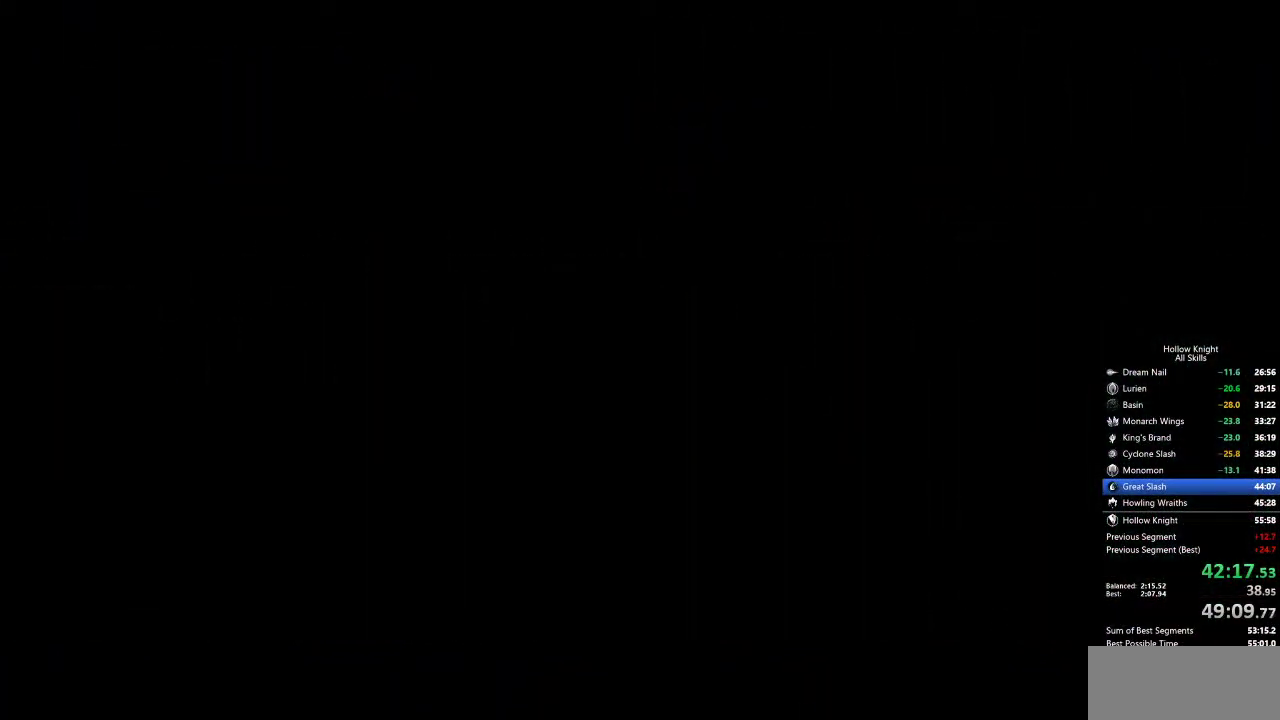
{"keys": ["left", "nail"], "events": [[350, "left", "down"], [350, "nail", "down"]]}
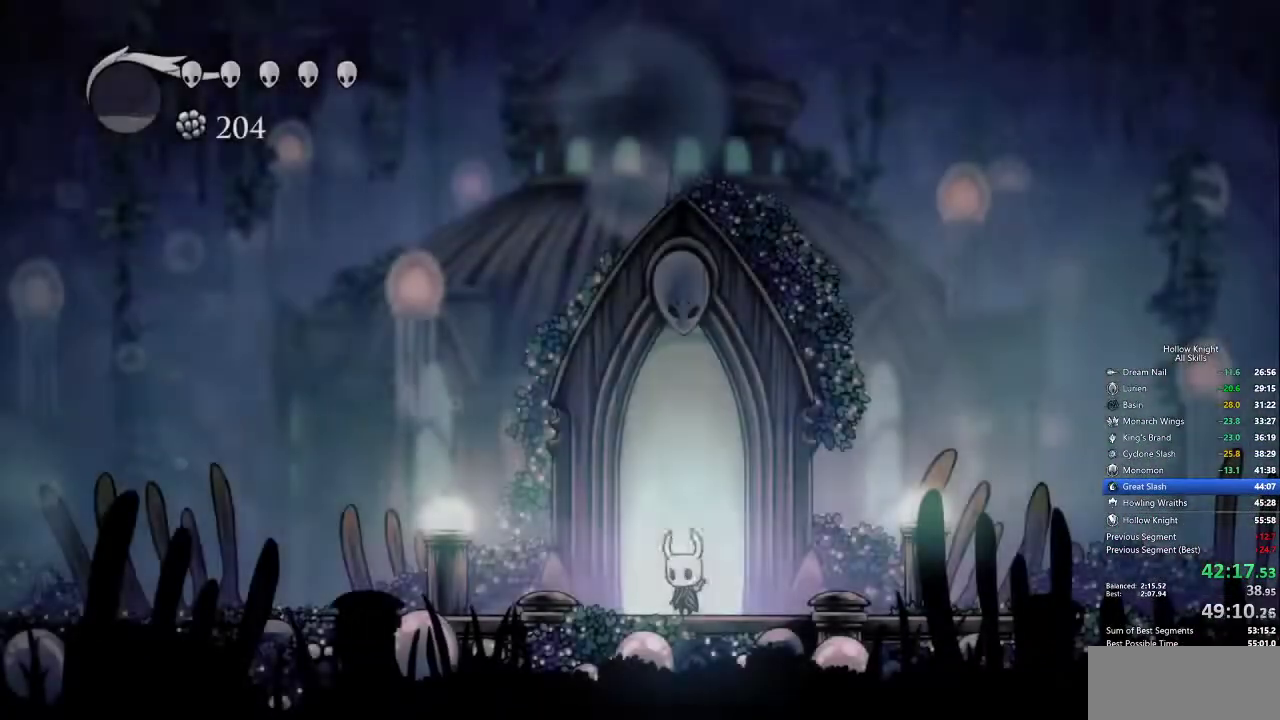
{"keys": ["left", "nail"], "events": [[267, "dash", "down"], [367, "dash", "up"]]}
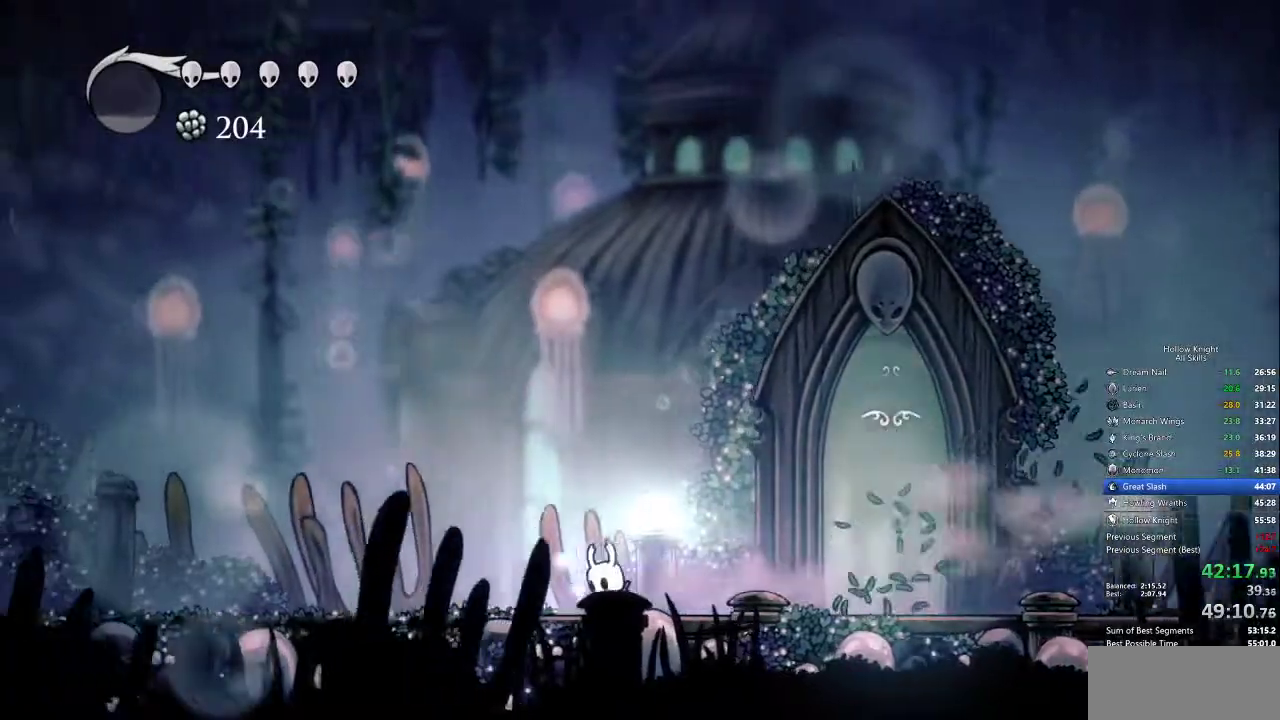
{"keys": ["dash", "left", "nail"], "events": [[417, "dash", "down"]]}
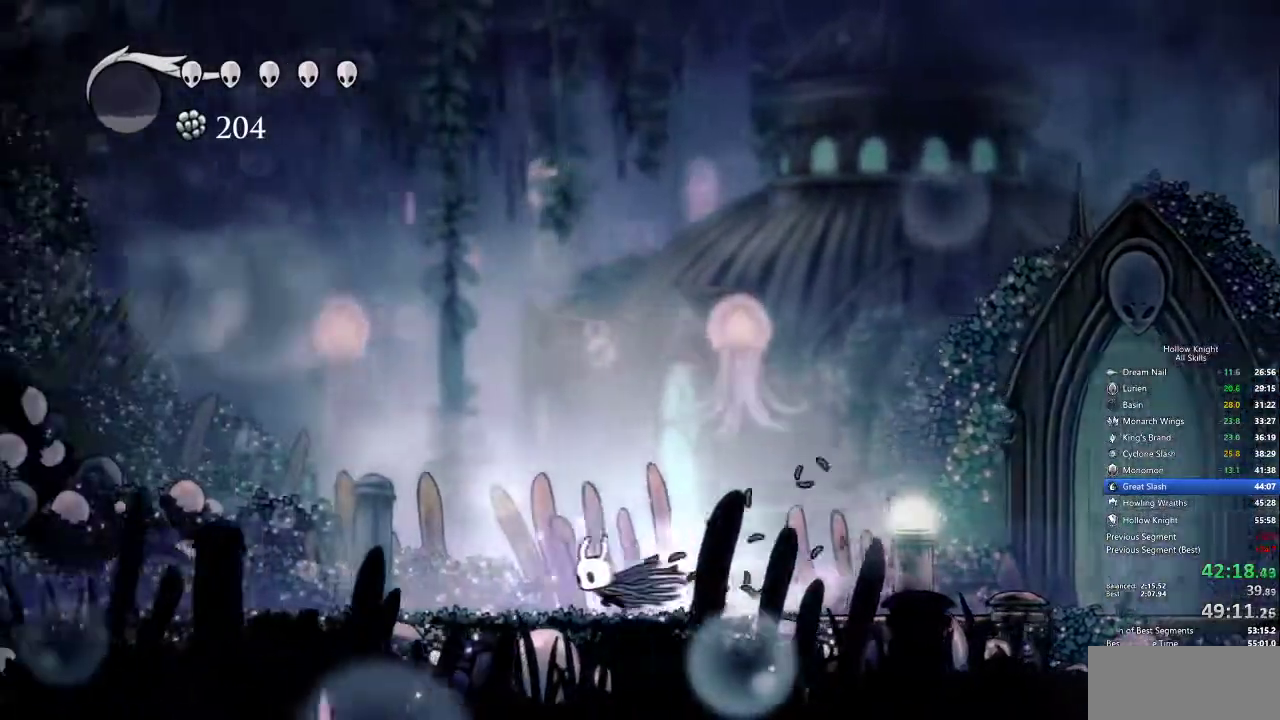
{"keys": ["left", "nail"], "events": [[67, "dash", "up"]]}
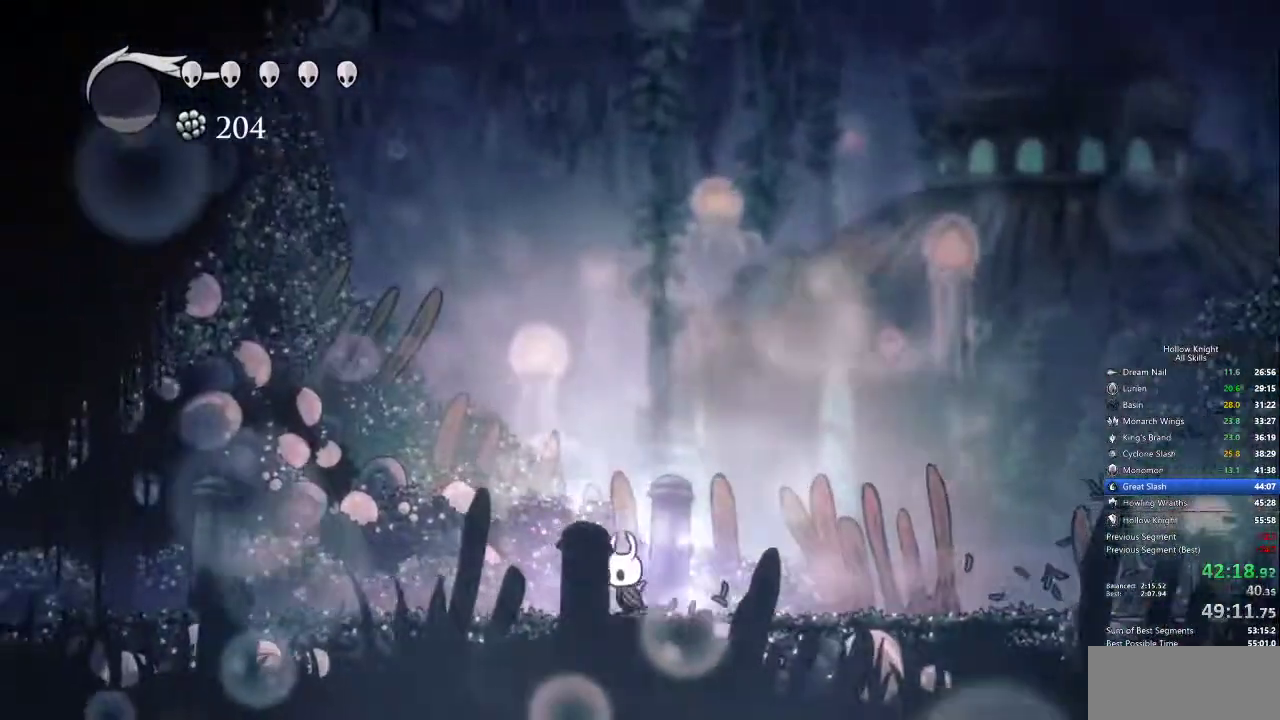
{"keys": ["left", "nail"], "events": [[33, "dash", "down"], [183, "dash", "up"]]}
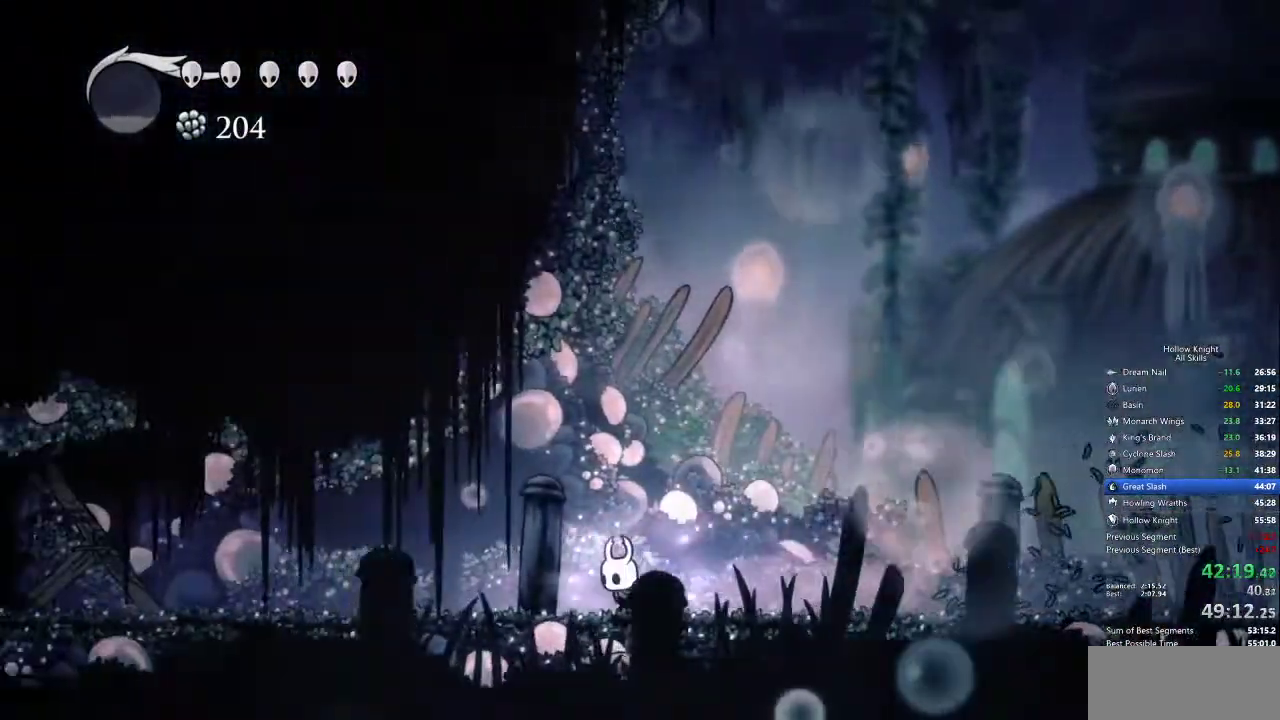
{"keys": ["left", "nail", "up"], "events": [[233, "dash", "down"], [383, "dash", "up"], [383, "up", "down"]]}
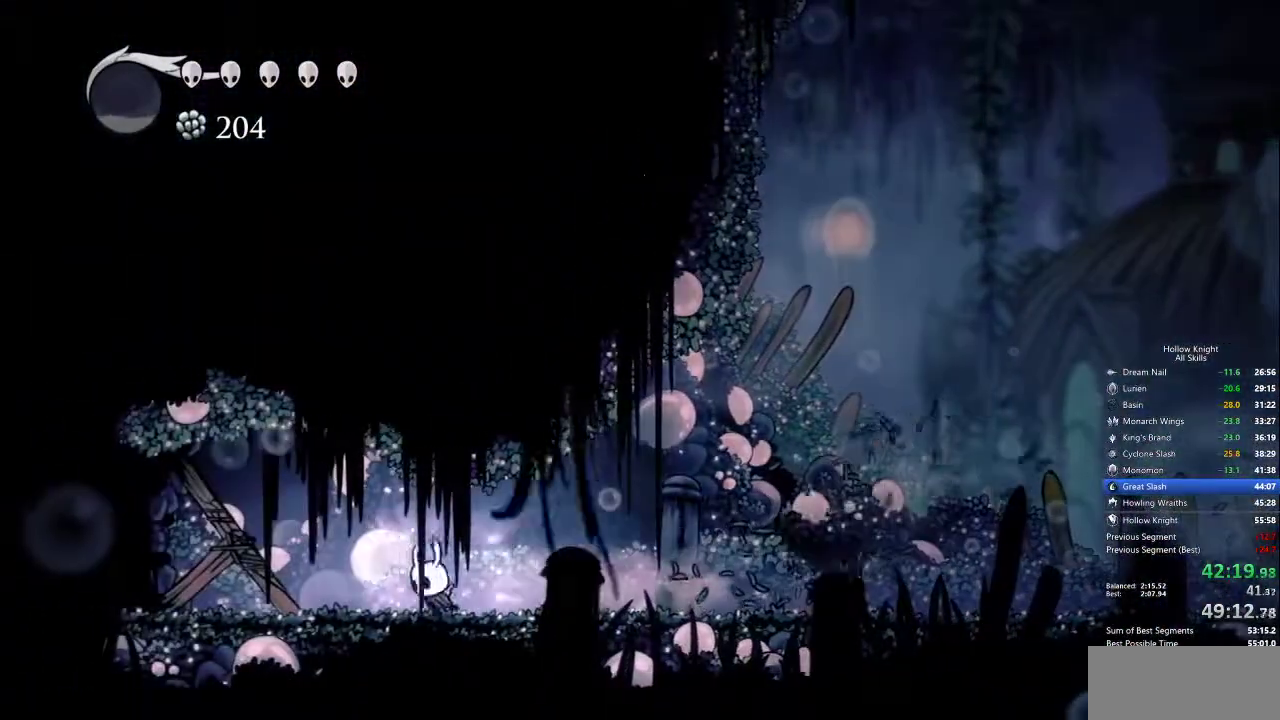
{"keys": ["left", "up"], "events": [[167, "nail", "up"]]}
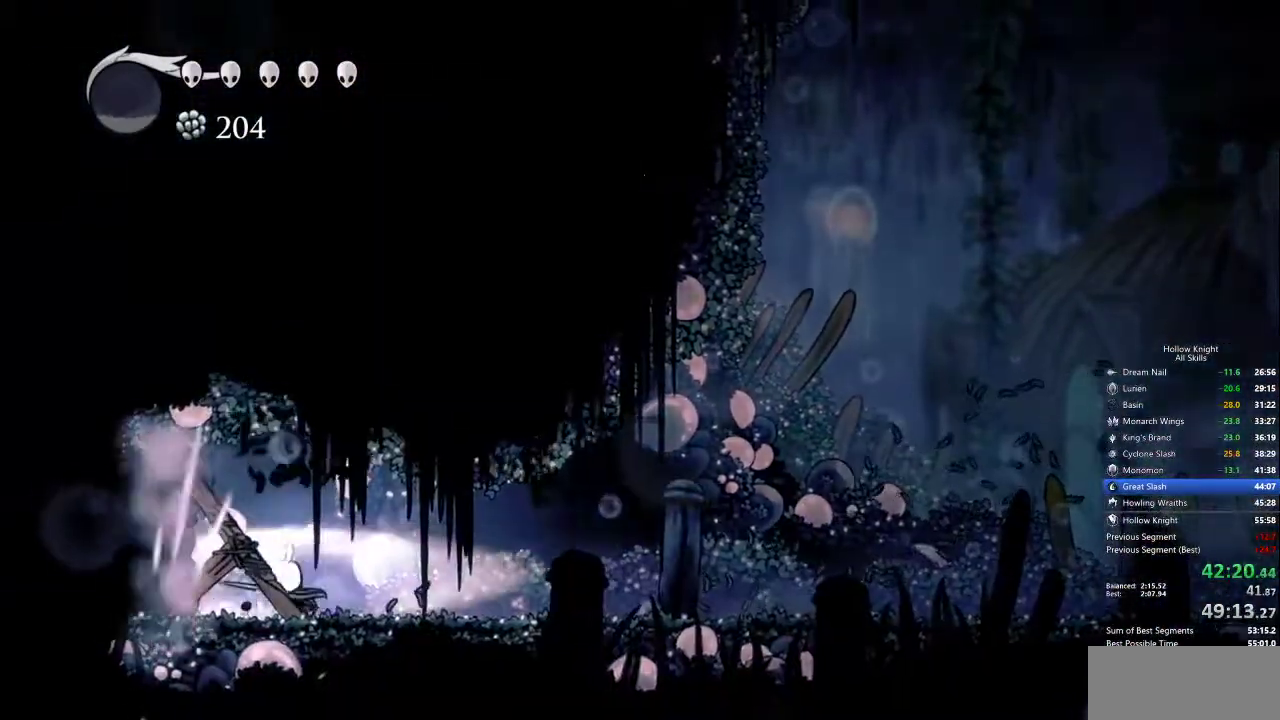
{"keys": ["left"], "events": [[183, "up", "up"], [317, "dash", "down"], [417, "dash", "up"]]}
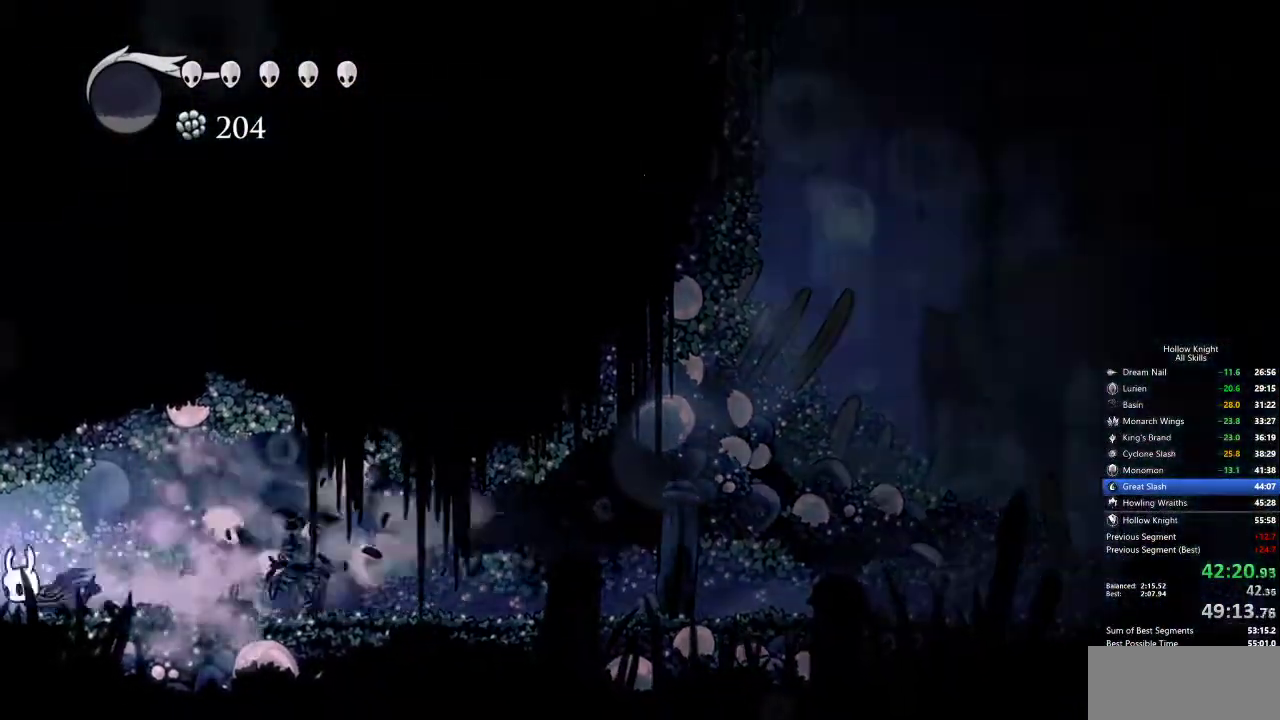
{"keys": ["left"], "events": []}
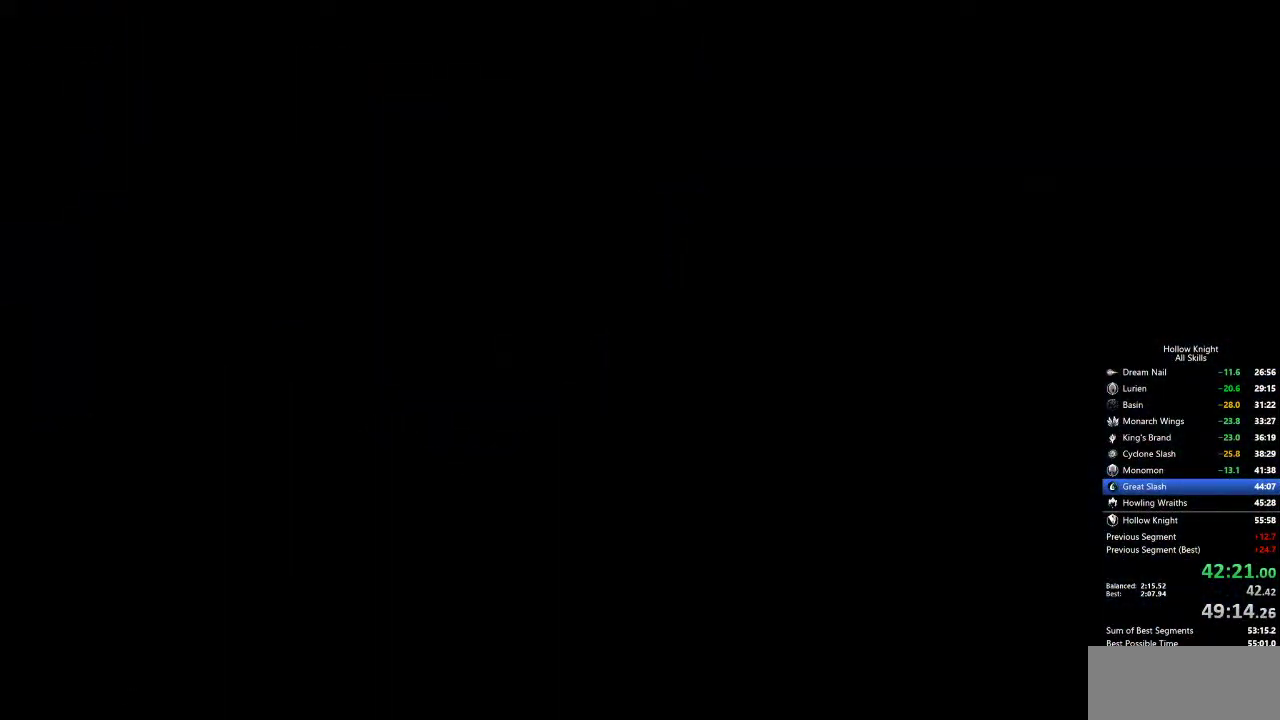
{"keys": ["left"], "events": []}
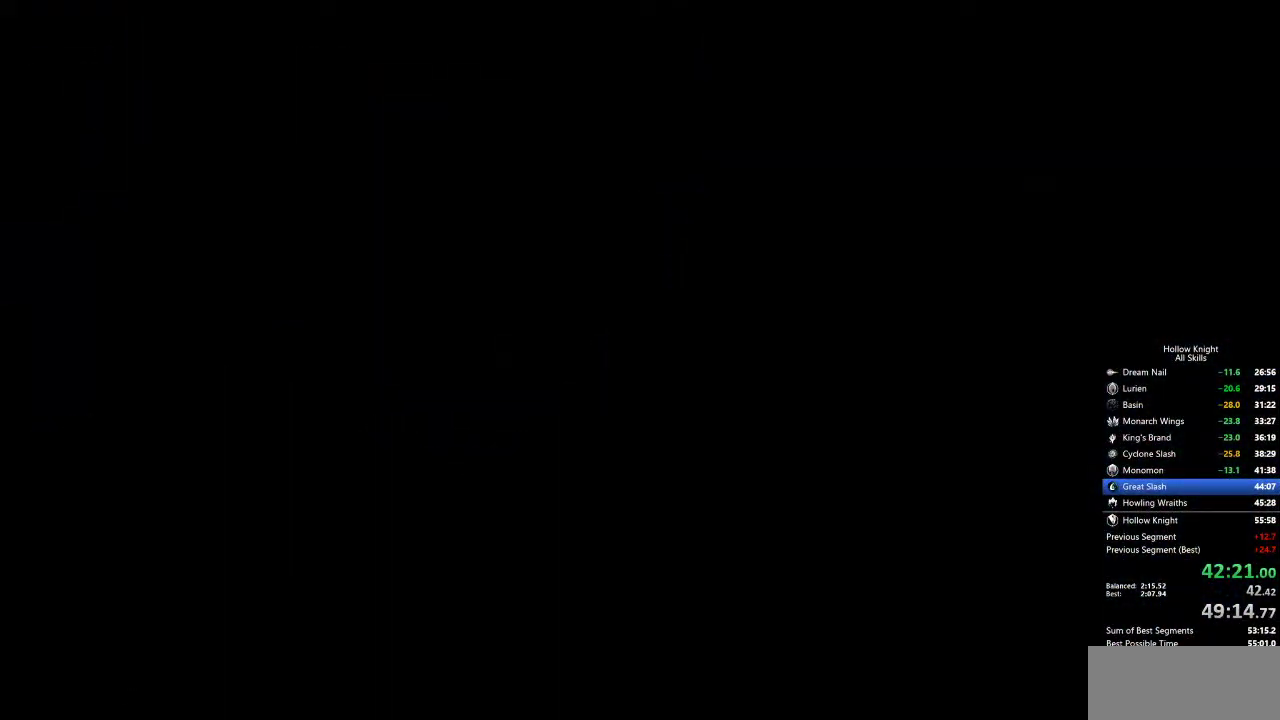
{"keys": ["left"], "events": []}
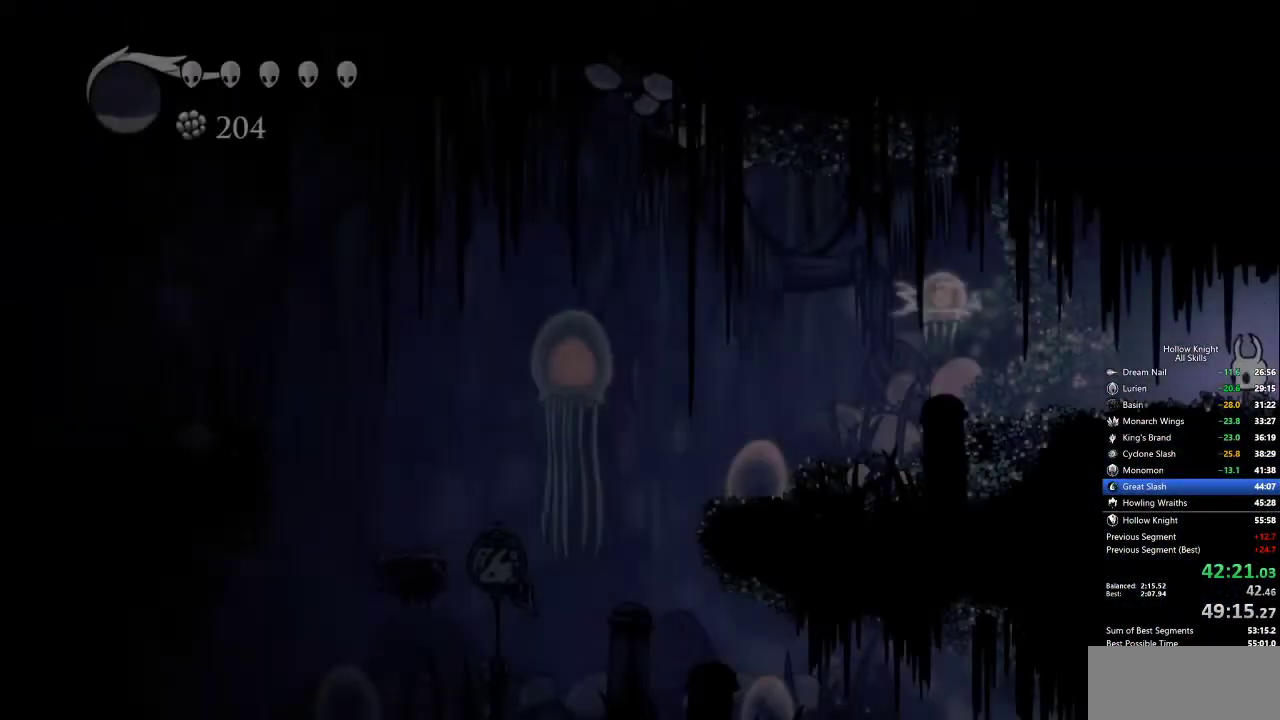
{"keys": ["left", "up"], "events": [[433, "up", "down"]]}
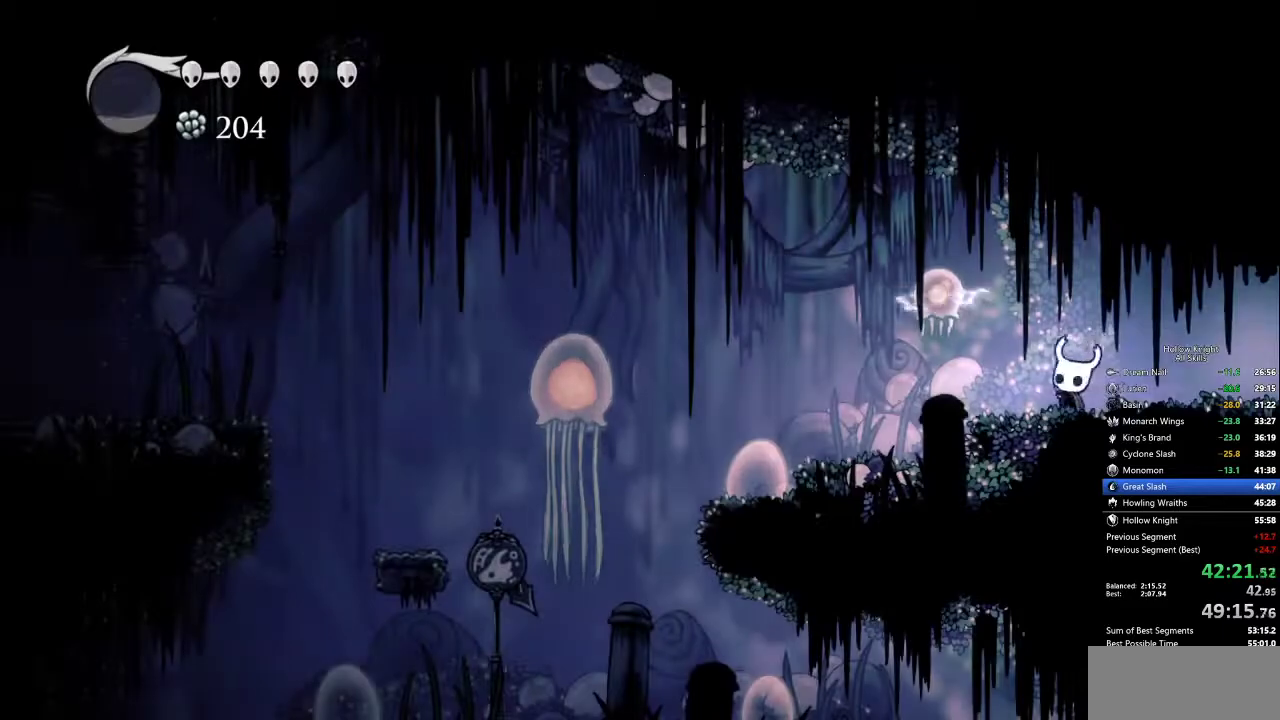
{"keys": ["jump", "left"], "events": [[17, "nail", "down"], [117, "nail", "up"], [117, "up", "up"], [167, "dash", "down"], [250, "dash", "up"], [483, "jump", "down"]]}